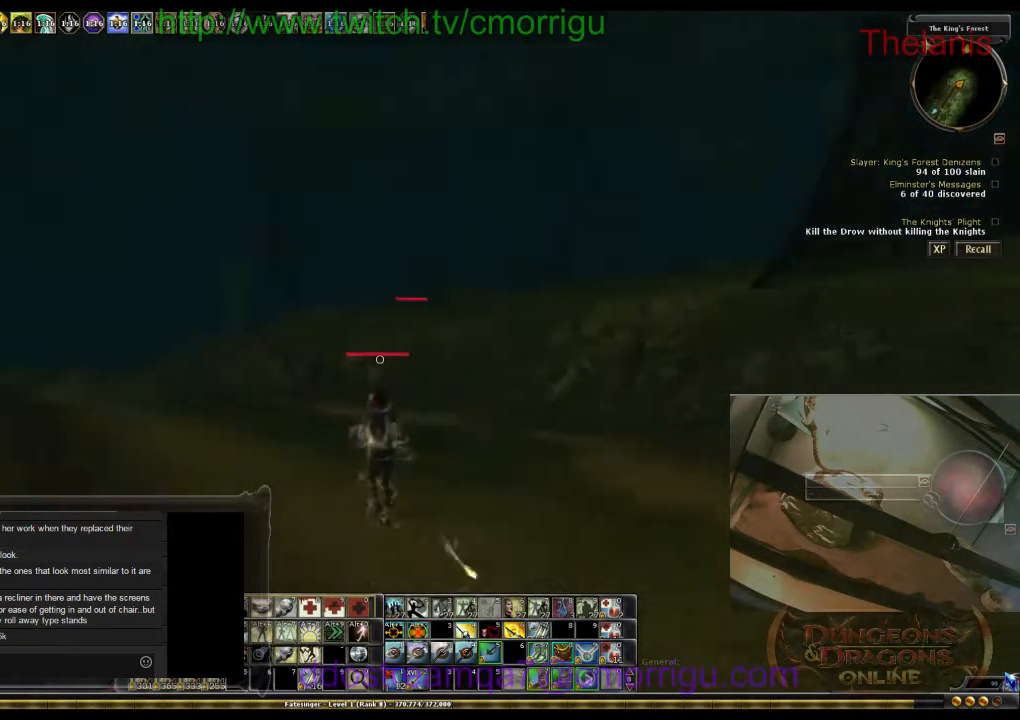
Gameplay with keyboard; each line is a JSON object with the keys held at the frame after it. "events" lists presses ("down") and releases ("up") of ".", "/", "0", "1", "2", "3", "4", "5", "6", "7", "8", "9", "a", "b", "backslash", "backspace", "c", "caps_lock", "comma", "ctrl_l", "ctrl_r", "d", "e", "equals", "escape", "f", "f1", "f10", "f11", "f12", "f2", "f3", "f4", "f5", "f6", "f7", "f8", "f9", "g", "h", "i", "j", "k", "l", "lbracket", "m", "minus", "n", "o", "p", "q", "quote", "r", "rbracket", "return", "s", "semicolon", "shift_l", "shift_r", "space", "t", "tab", "tilde", "u", "v", "w", "x", "y" and "z" between this image and that frame as [ms after this image, input, new state], when the widget could be followed in between. No other keys are recorded. Mouse input is not recorded.
{"keys": ["a", "w"], "events": []}
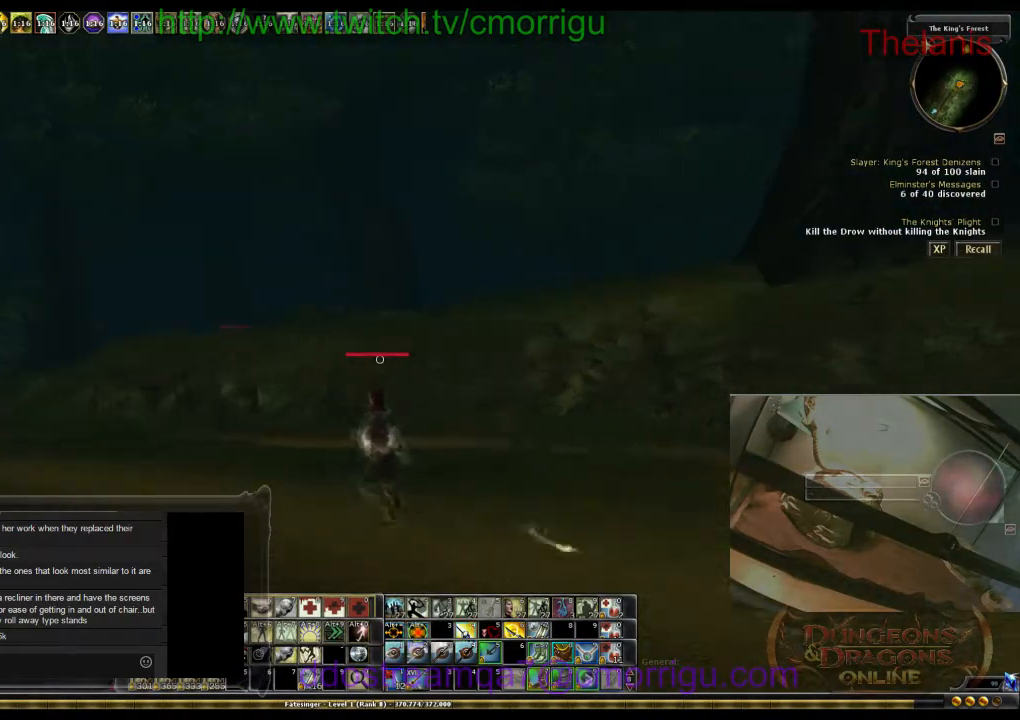
{"keys": ["w"], "events": [[233, "a", "up"]]}
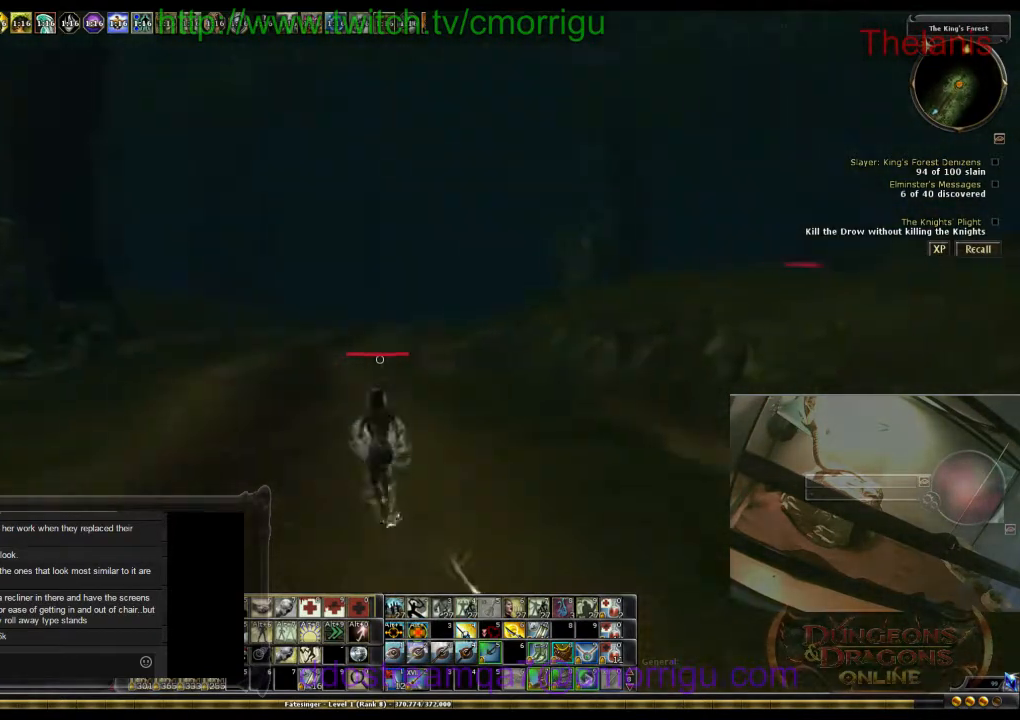
{"keys": ["m", "w"], "events": [[400, "m", "down"]]}
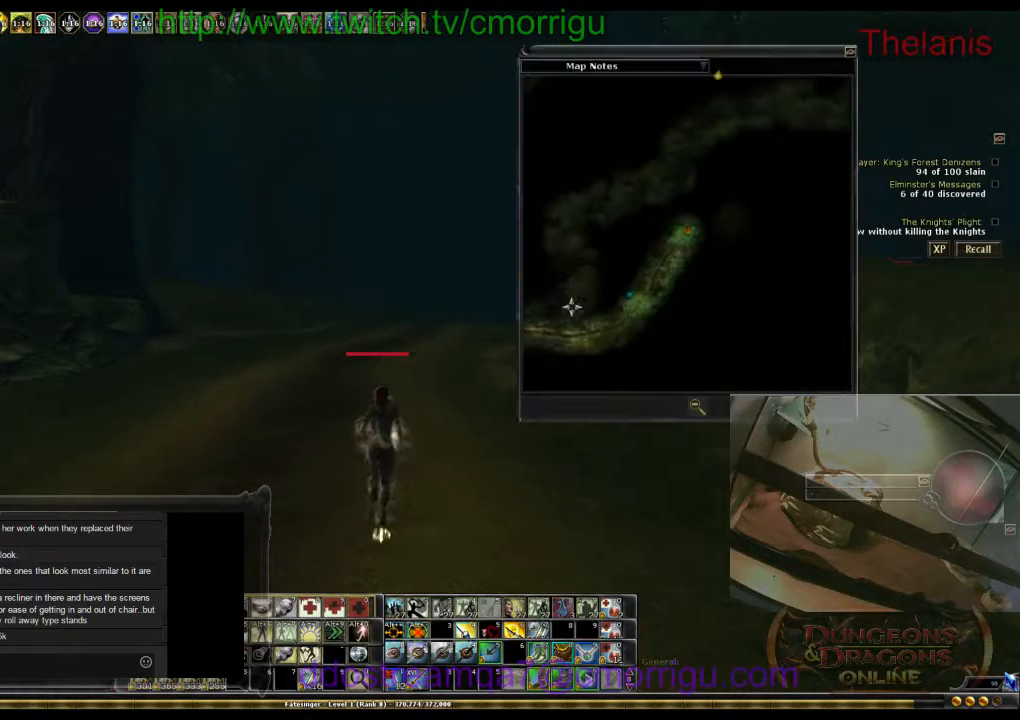
{"keys": ["w"], "events": [[33, "m", "up"]]}
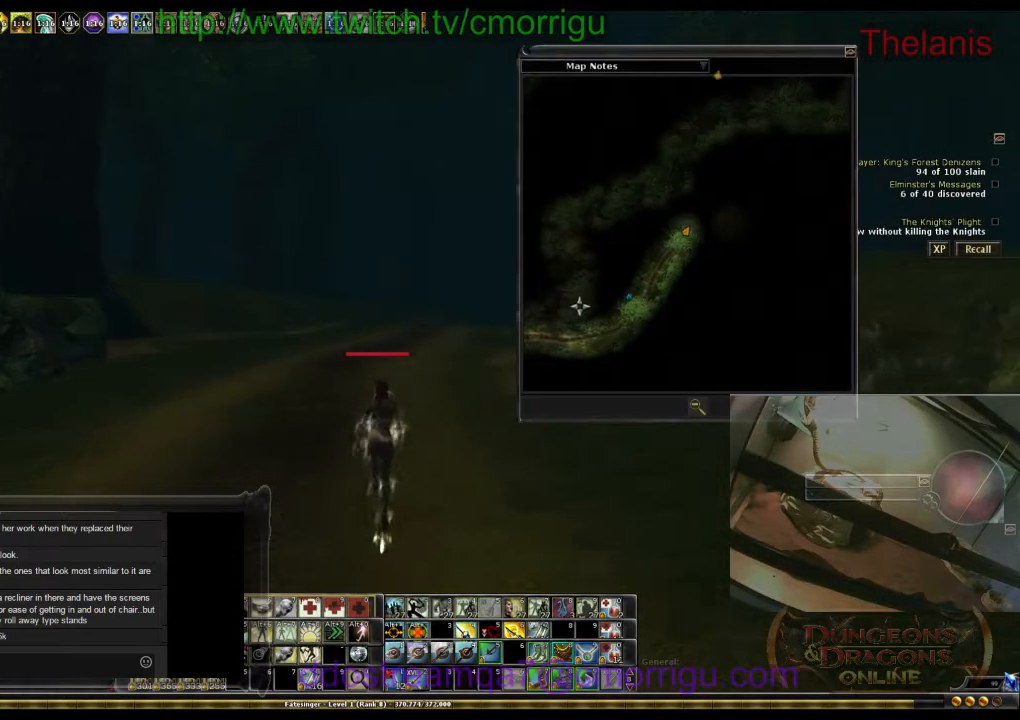
{"keys": ["w"], "events": []}
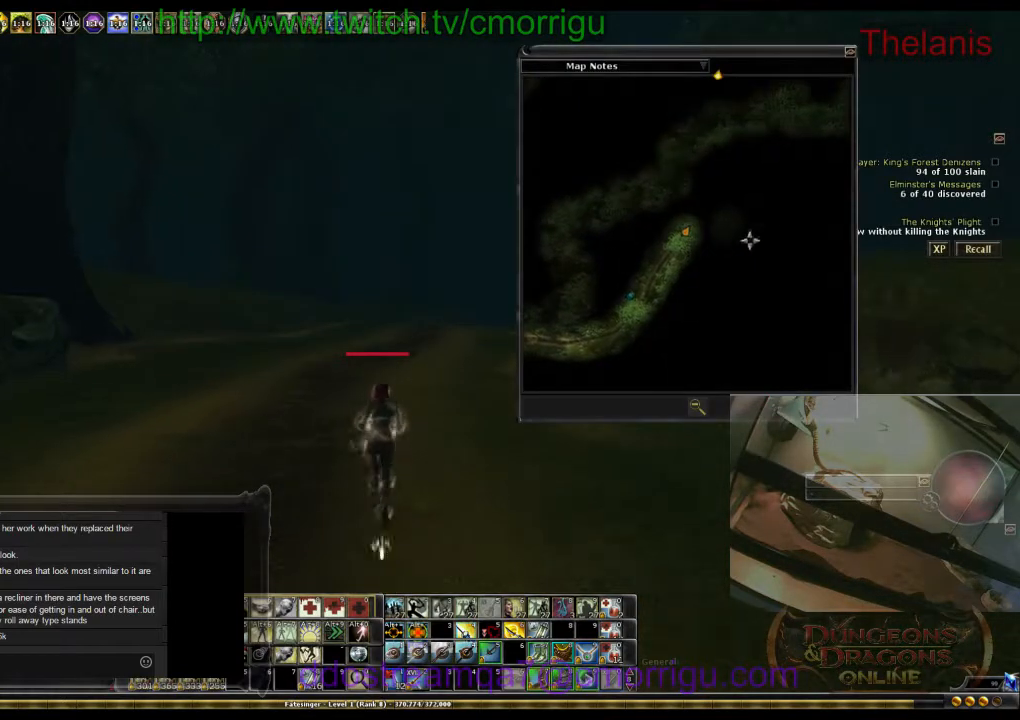
{"keys": ["w"], "events": []}
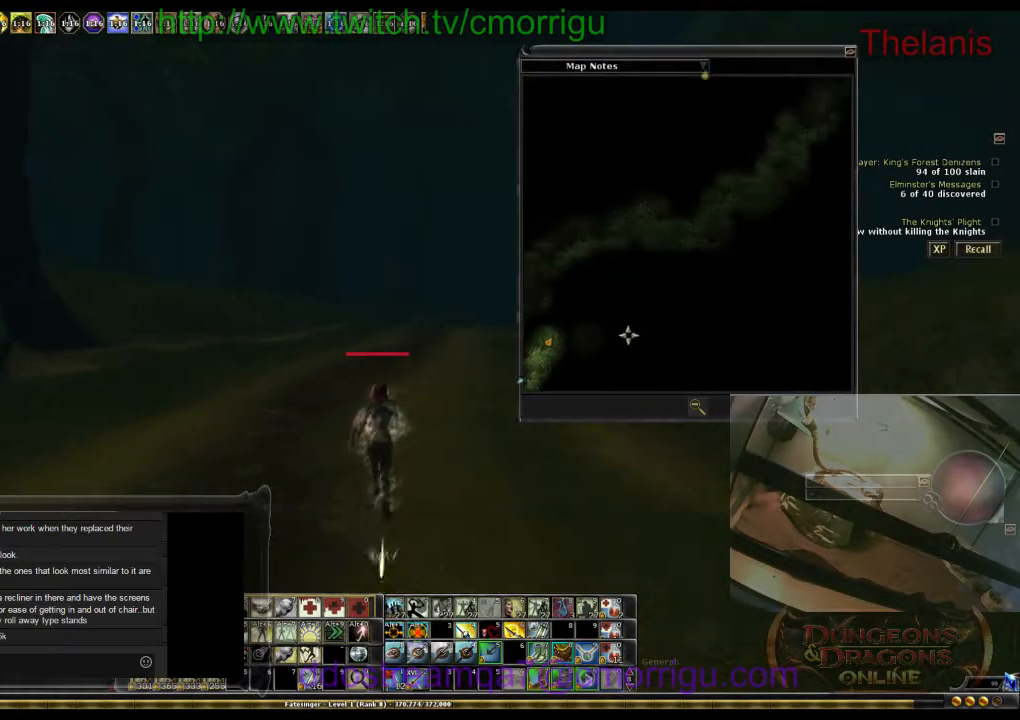
{"keys": ["w"], "events": []}
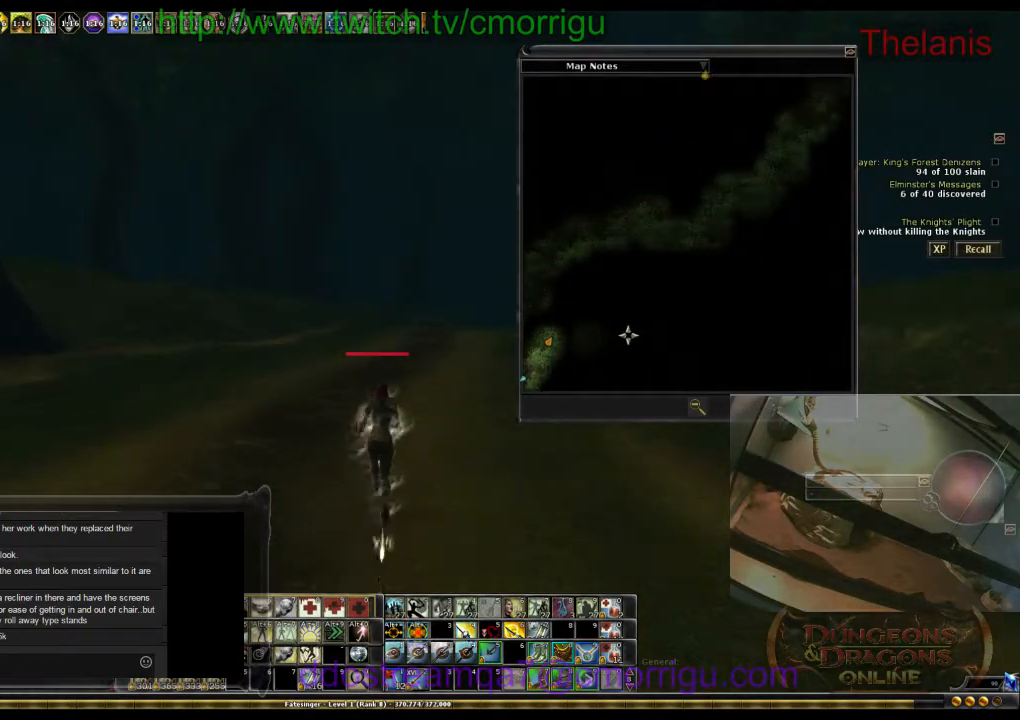
{"keys": ["w"], "events": []}
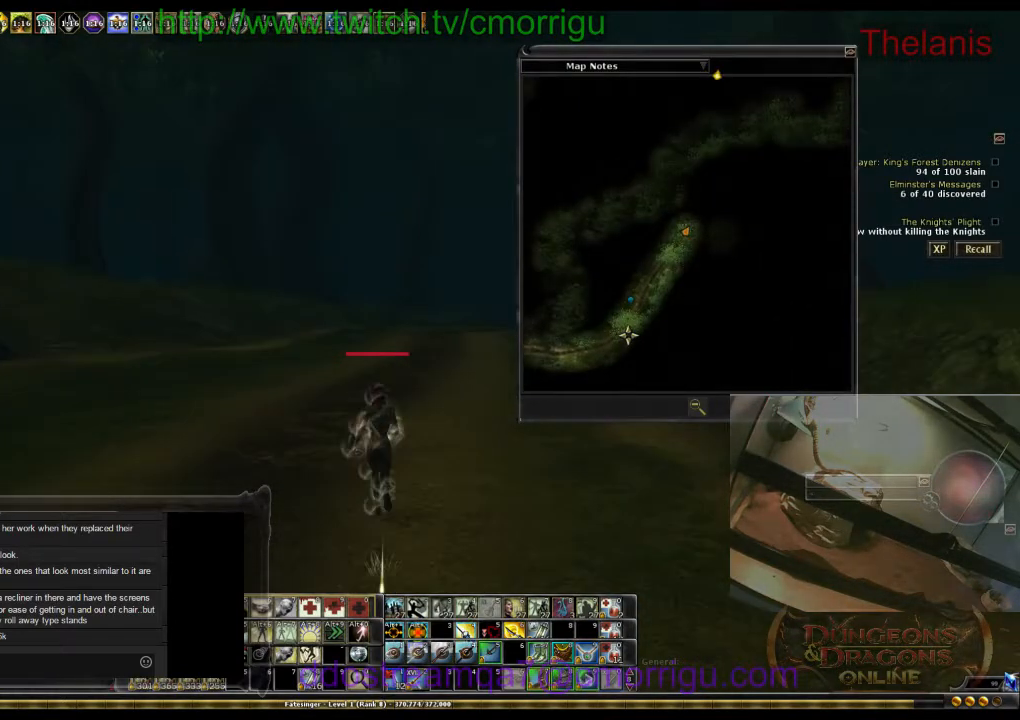
{"keys": ["w"], "events": []}
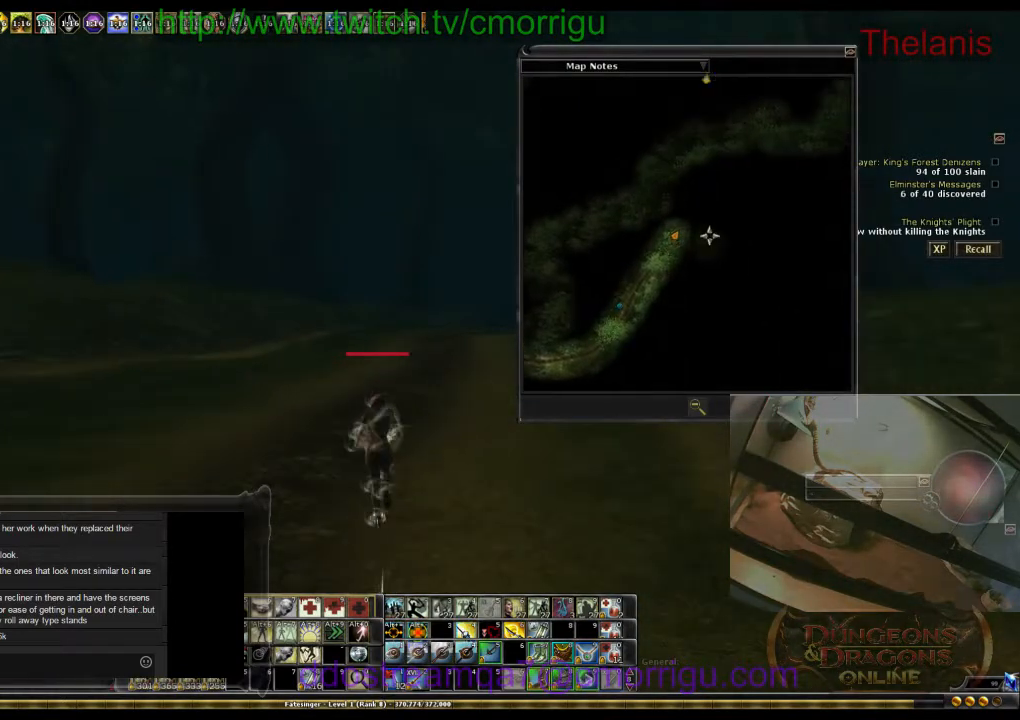
{"keys": ["w"], "events": []}
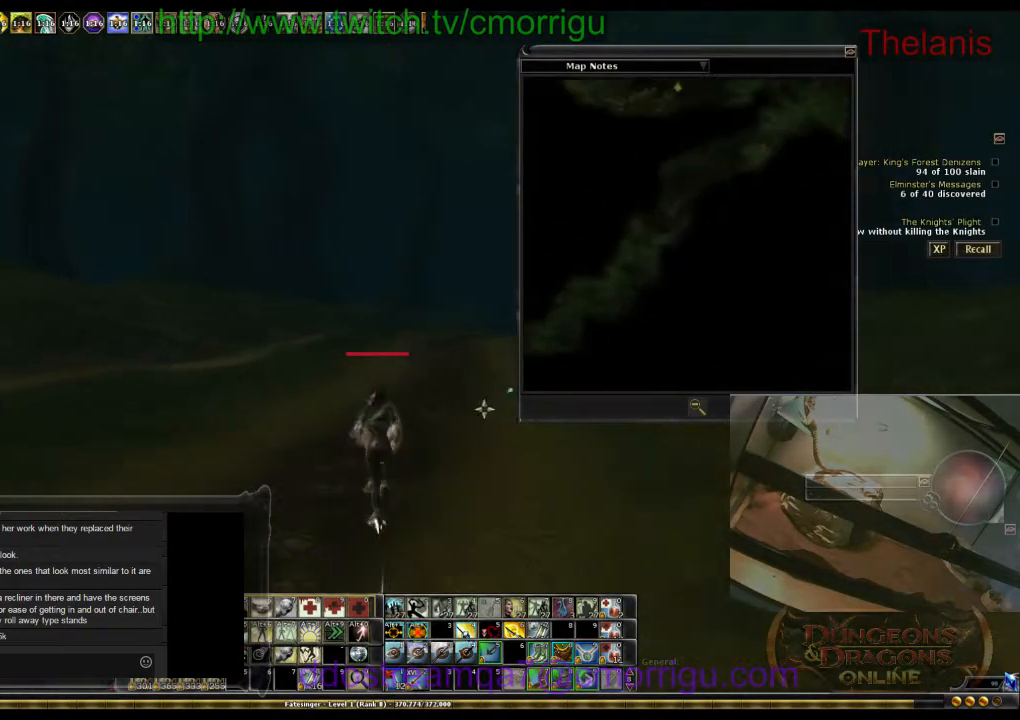
{"keys": ["w"], "events": []}
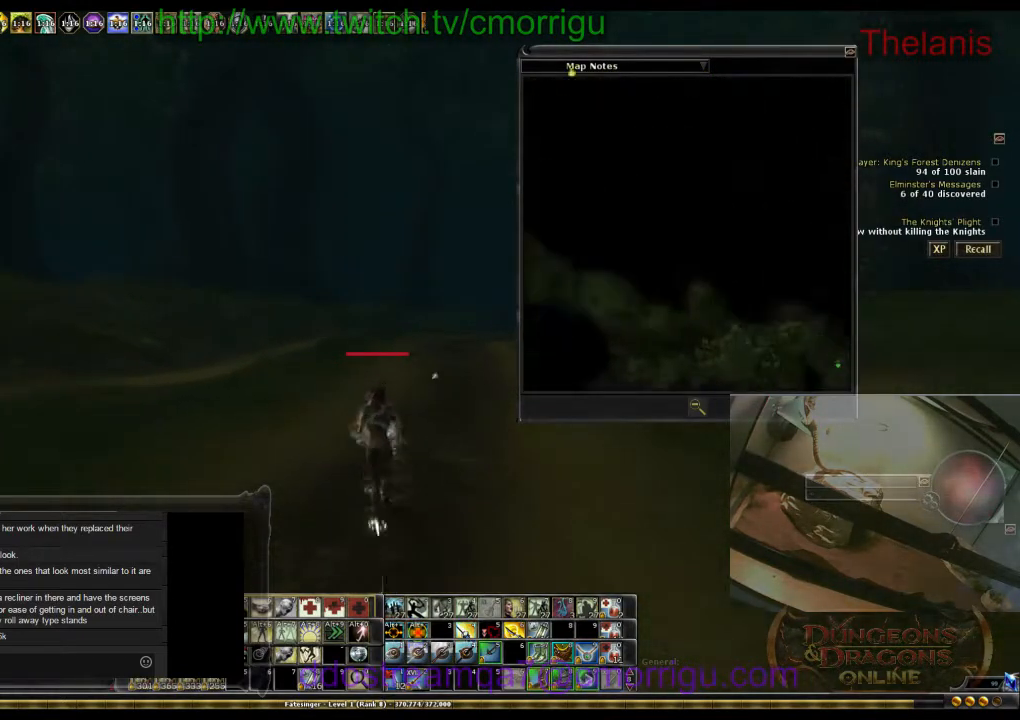
{"keys": ["w"], "events": []}
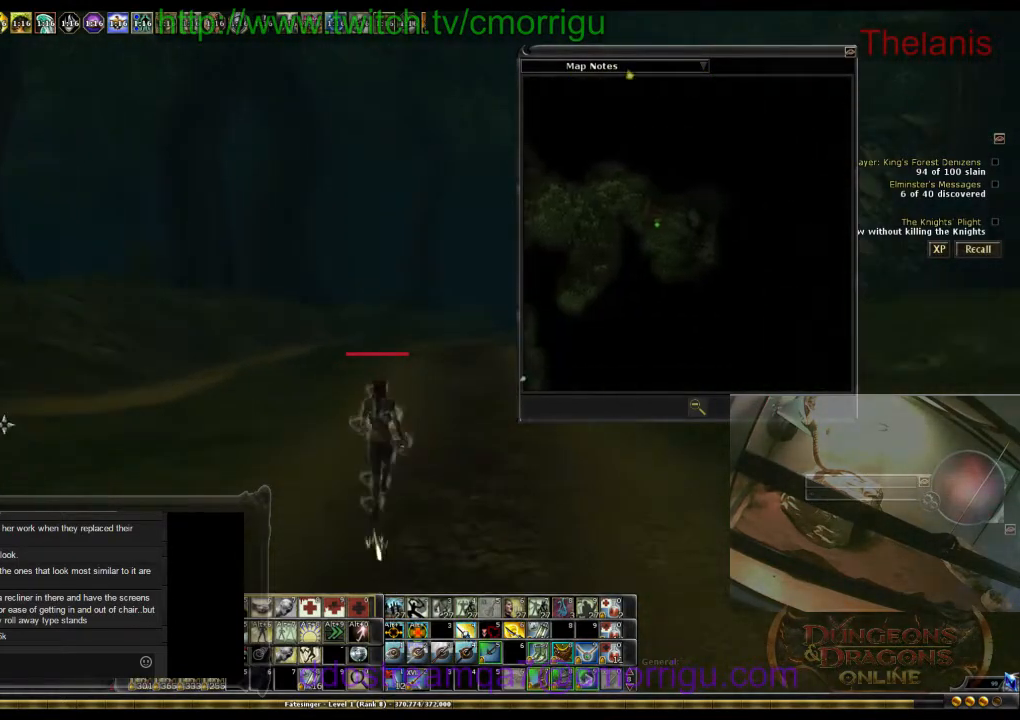
{"keys": ["w"], "events": []}
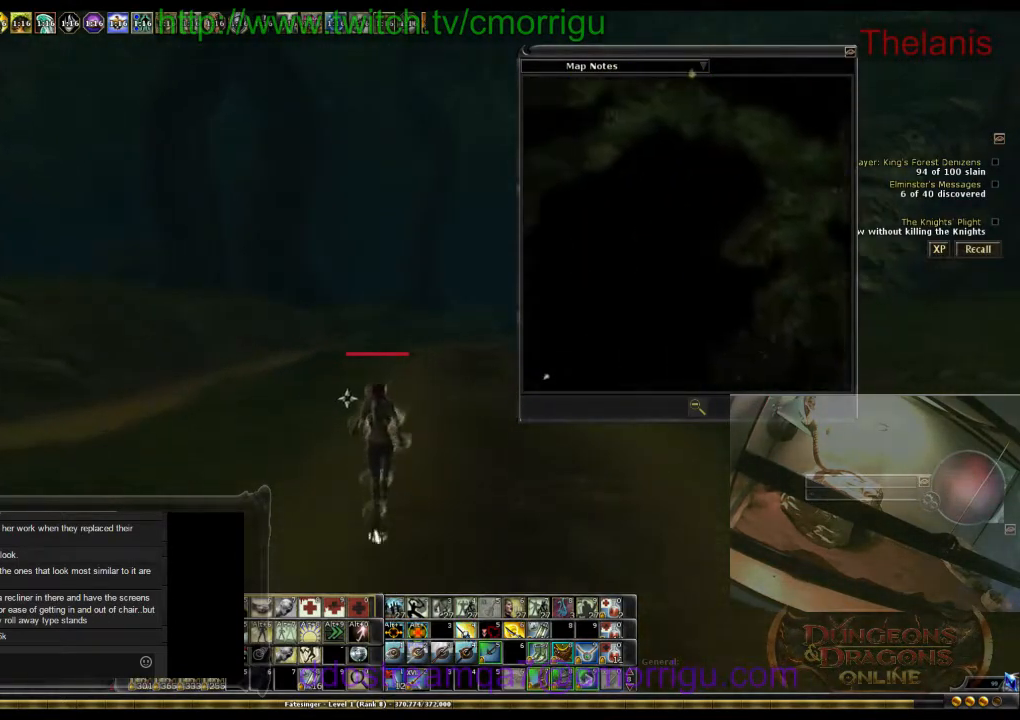
{"keys": ["w"], "events": []}
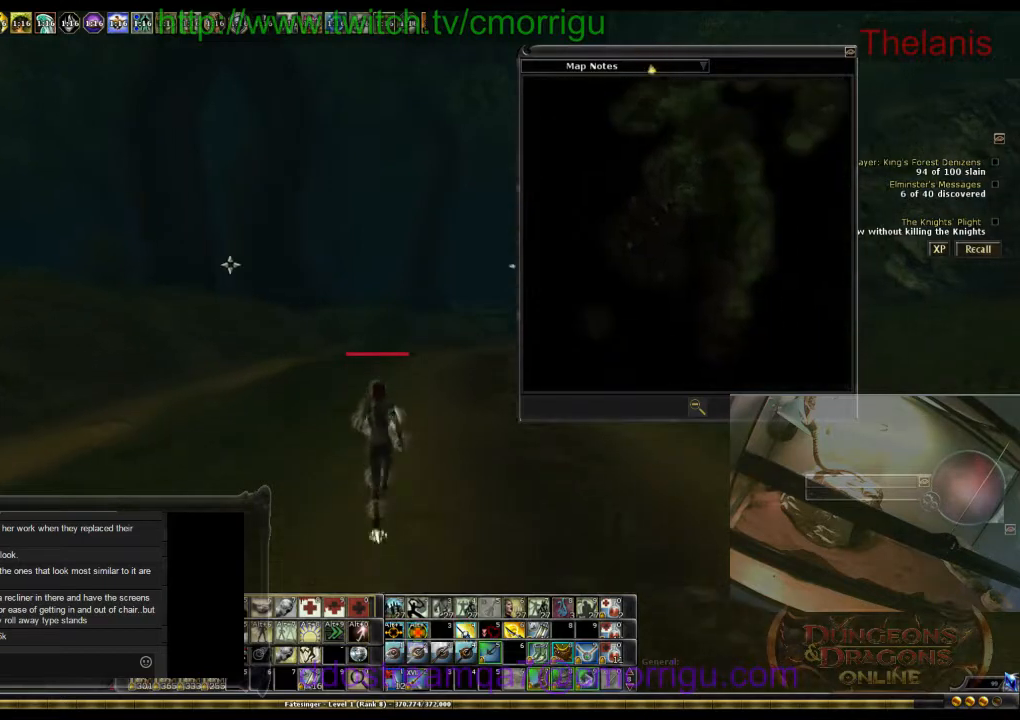
{"keys": ["w"], "events": []}
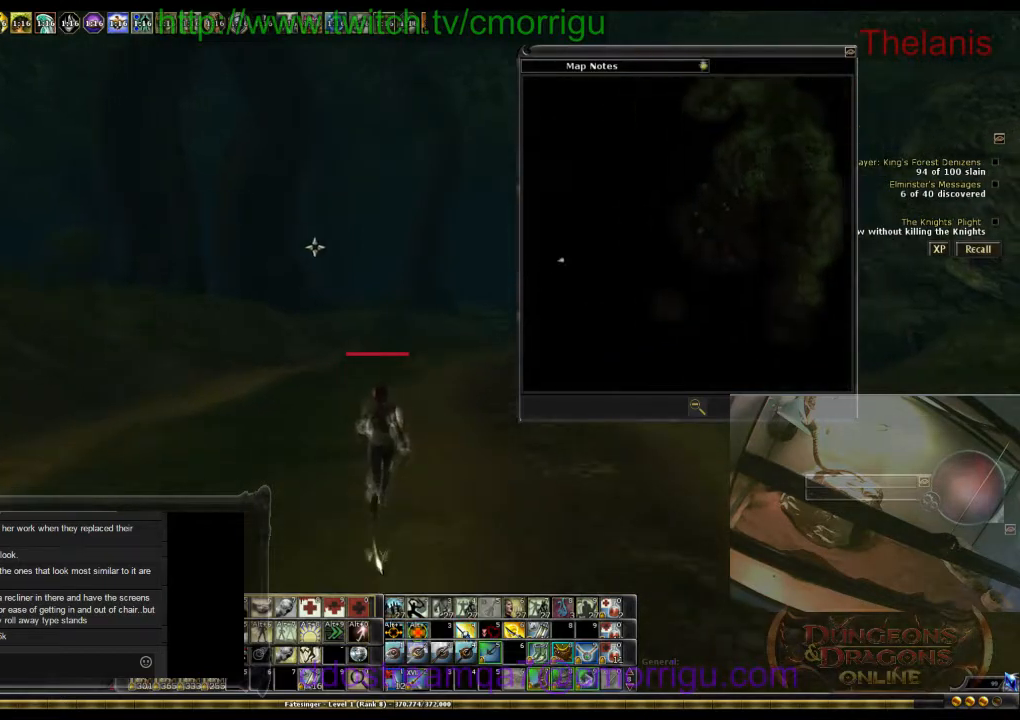
{"keys": ["d", "w"], "events": [[400, "d", "down"]]}
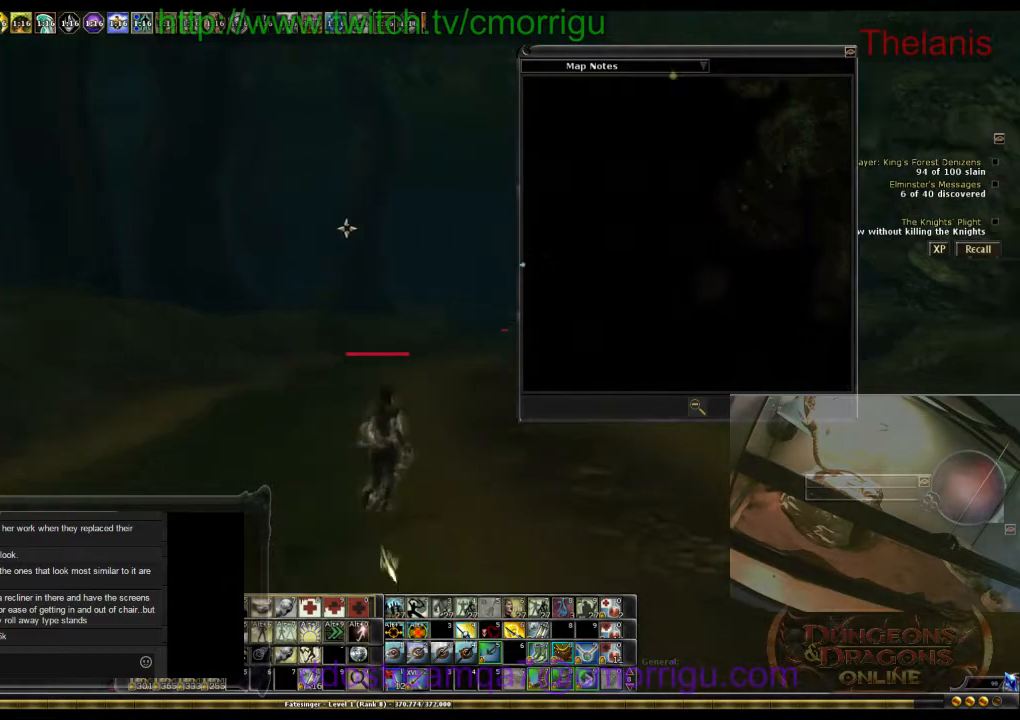
{"keys": ["w"], "events": [[100, "d", "up"]]}
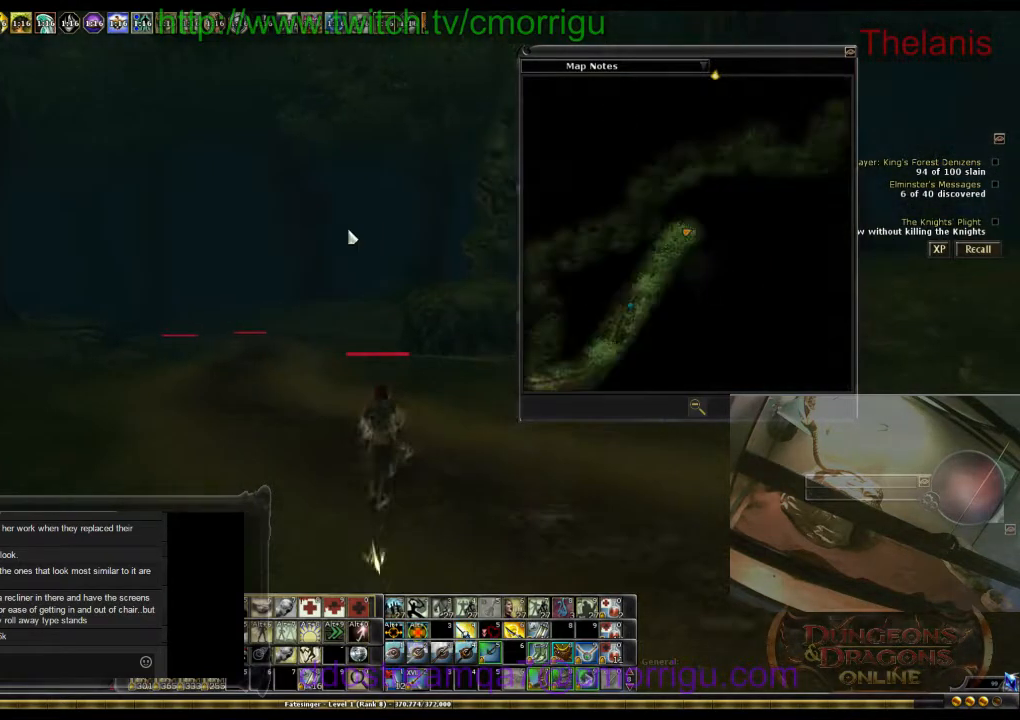
{"keys": [], "events": [[167, "w", "up"]]}
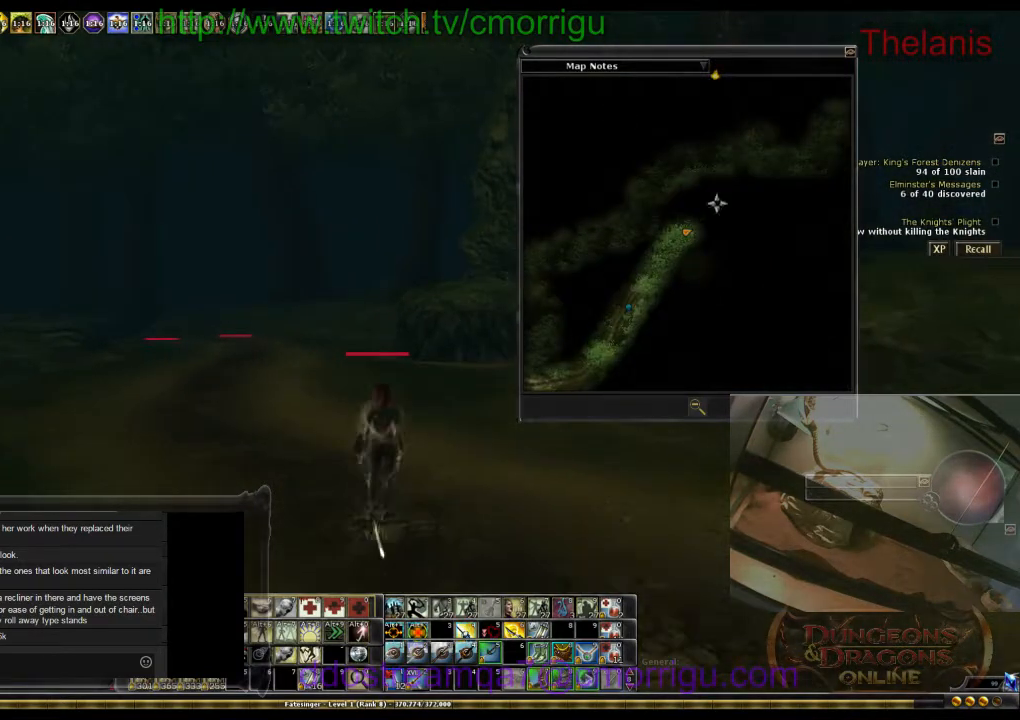
{"keys": [], "events": []}
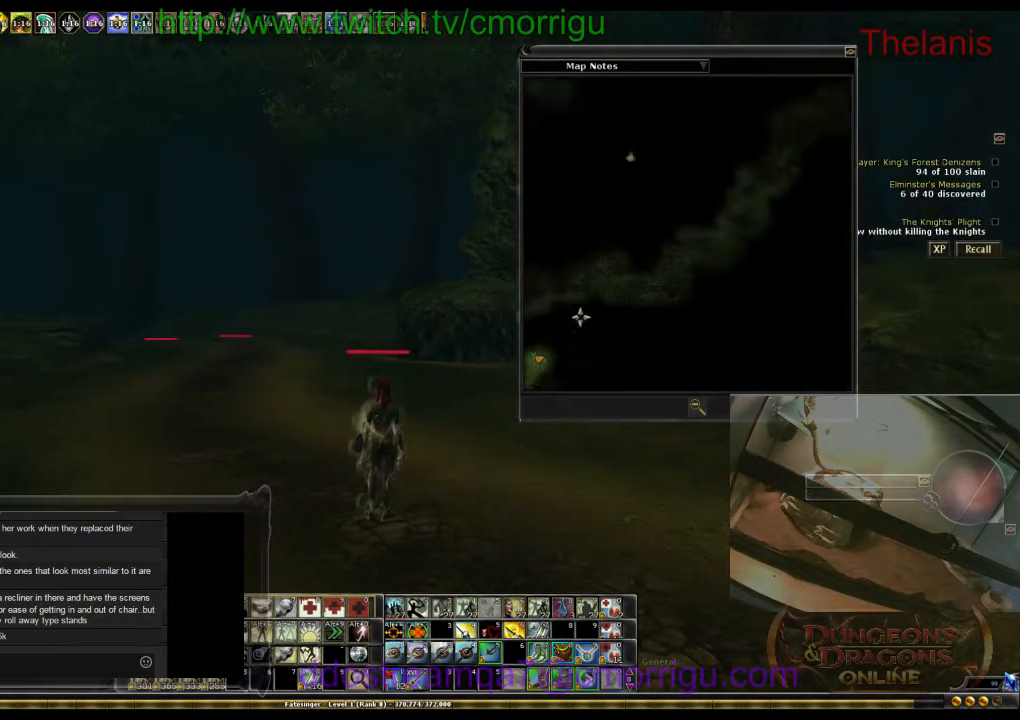
{"keys": [], "events": []}
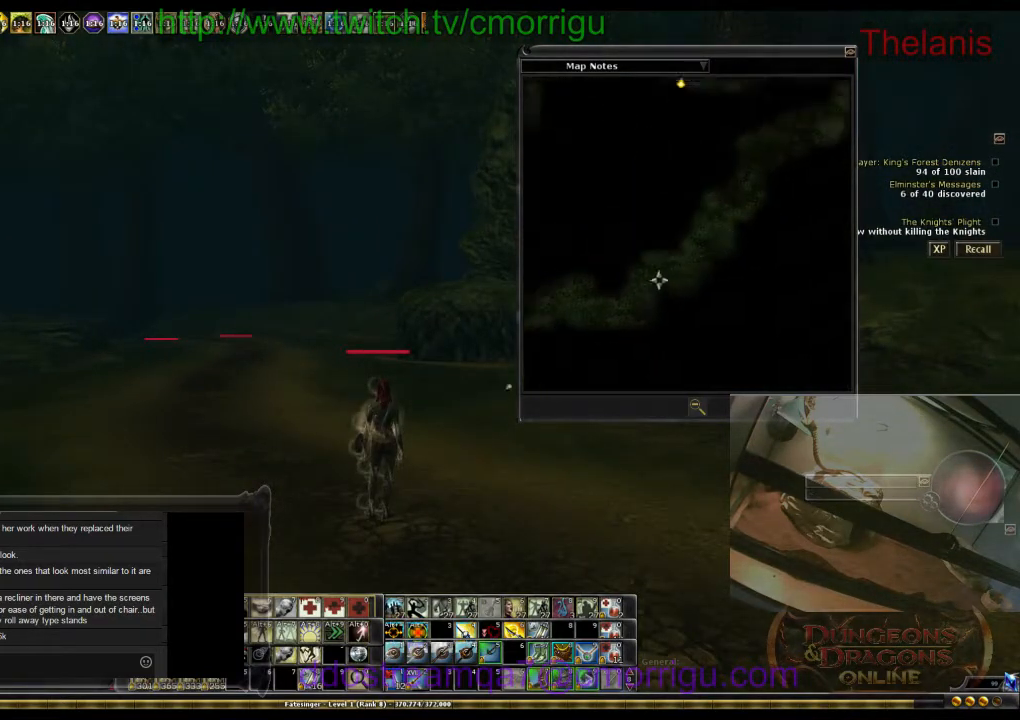
{"keys": [], "events": []}
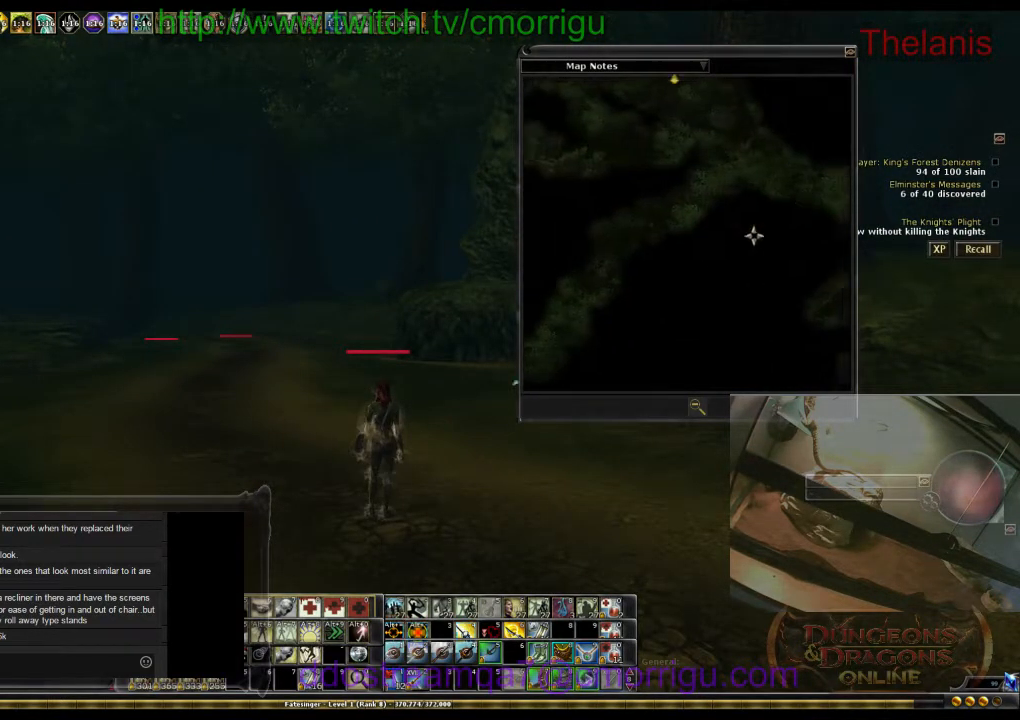
{"keys": [], "events": []}
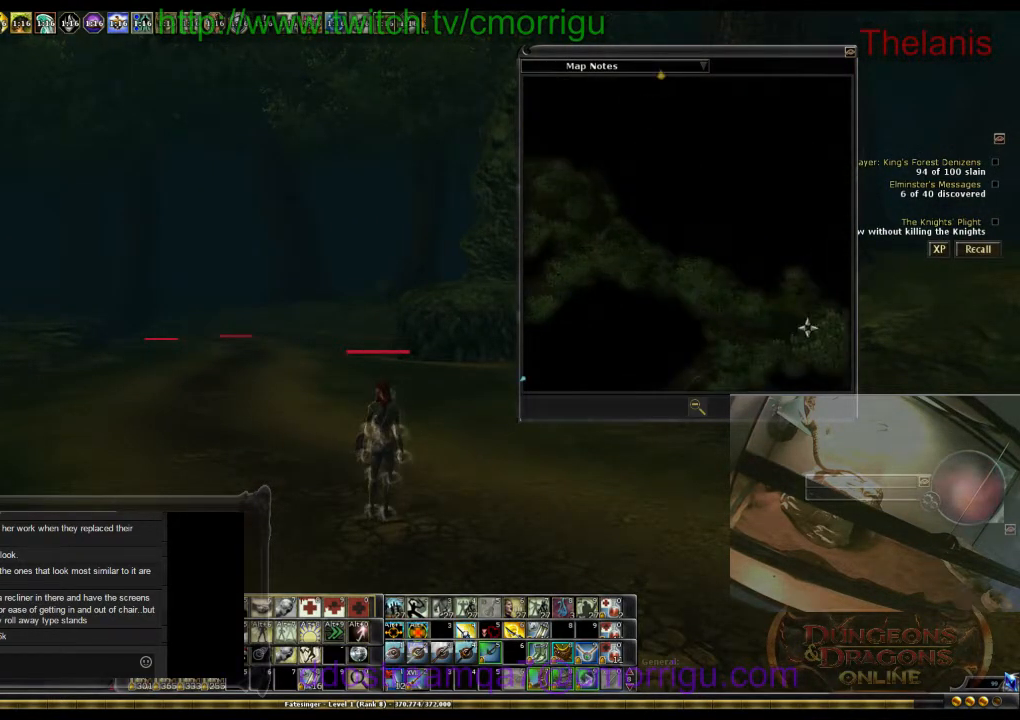
{"keys": [], "events": []}
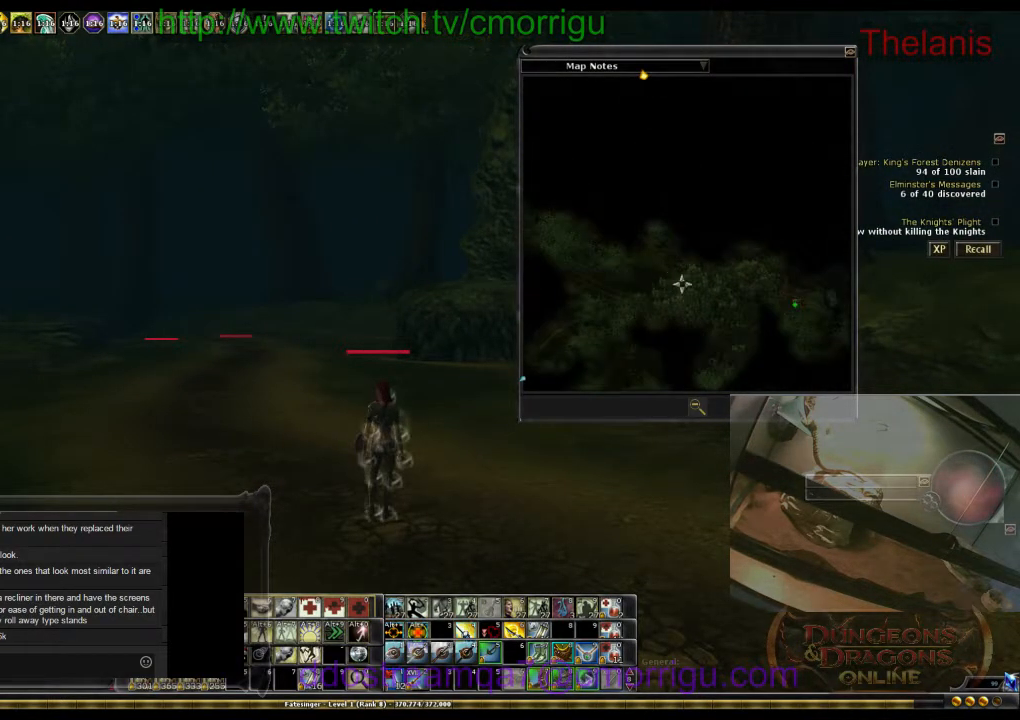
{"keys": [], "events": []}
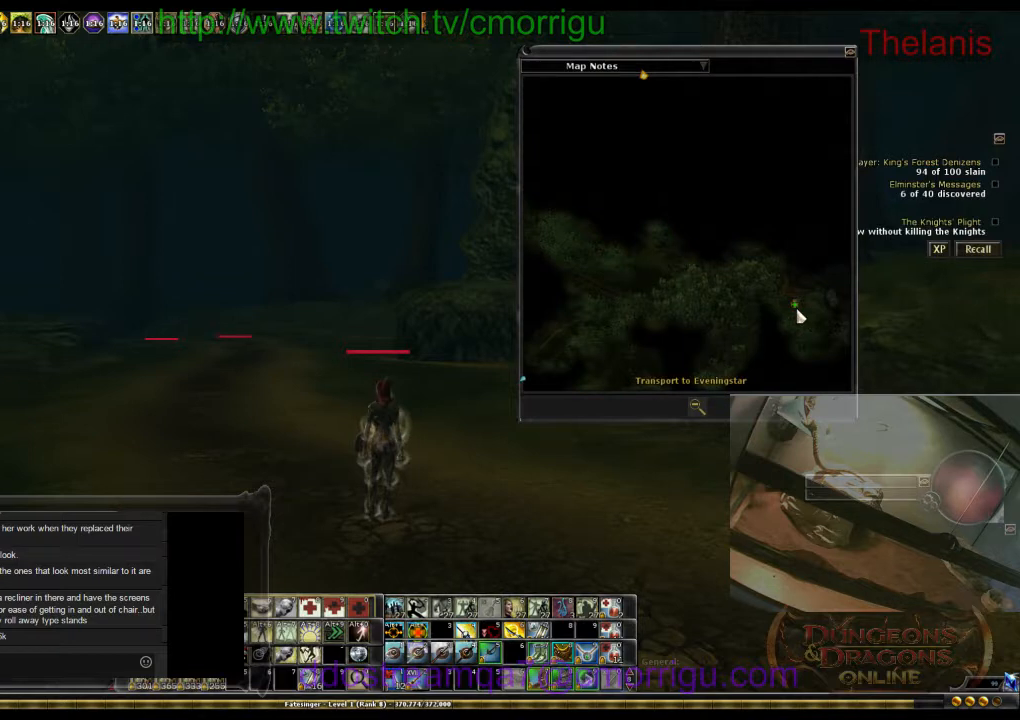
{"keys": [], "events": []}
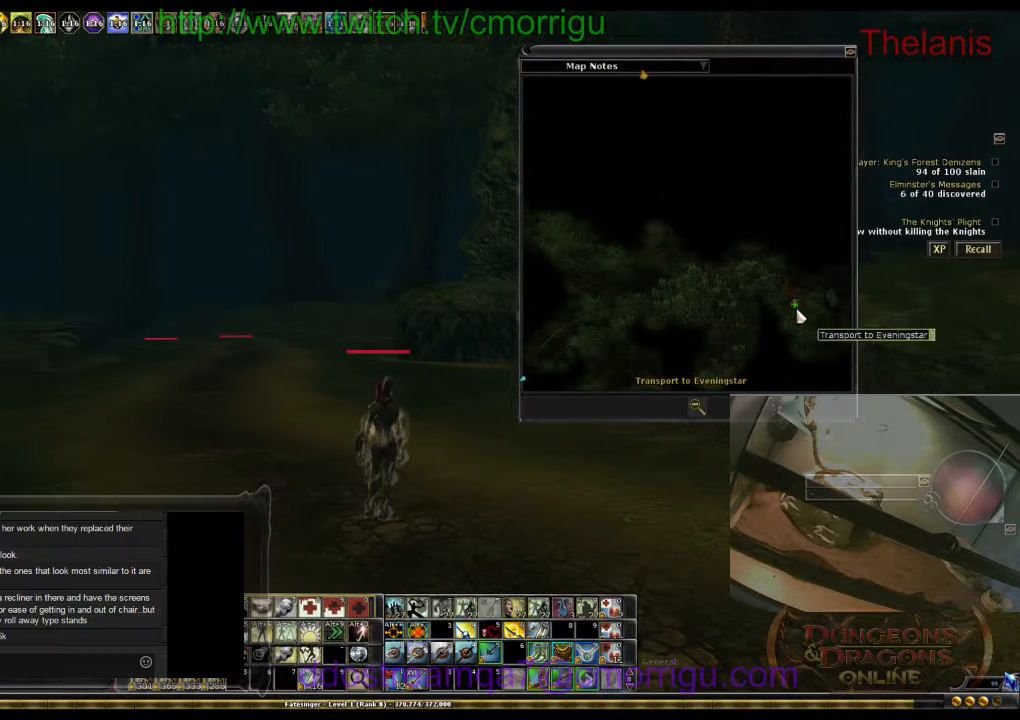
{"keys": [], "events": []}
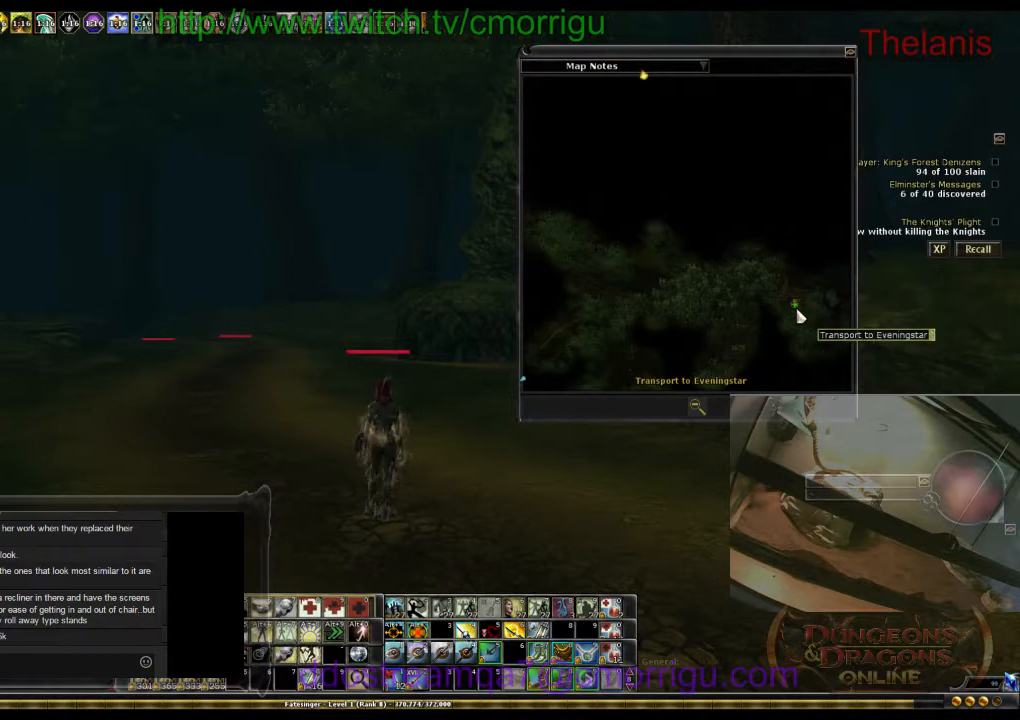
{"keys": [], "events": []}
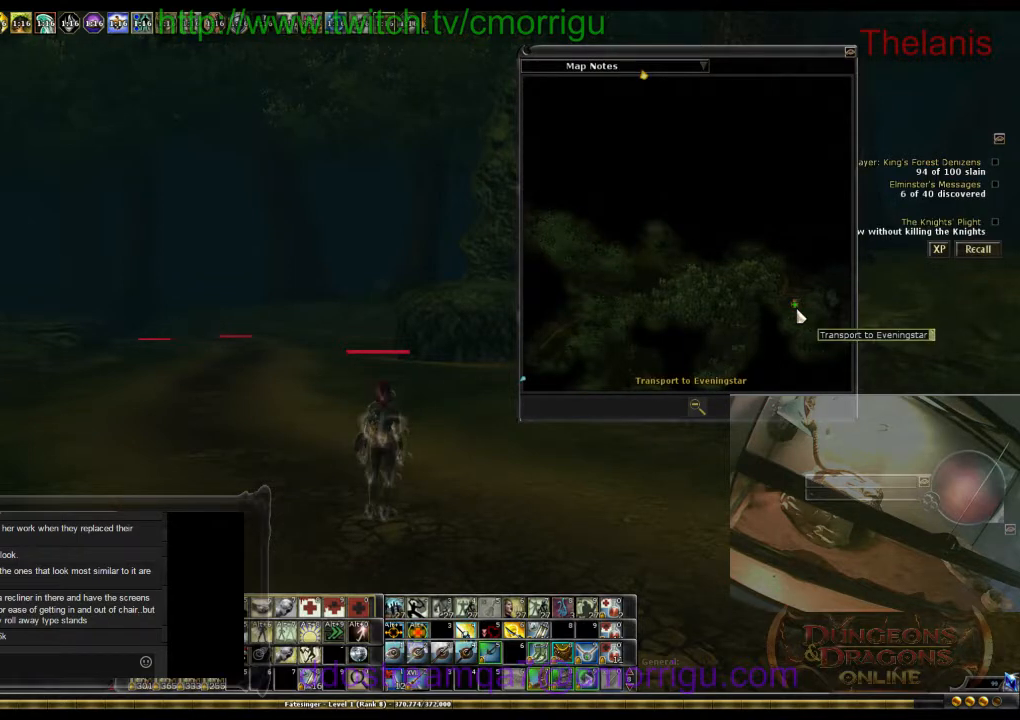
{"keys": ["w"], "events": [[133, "w", "down"]]}
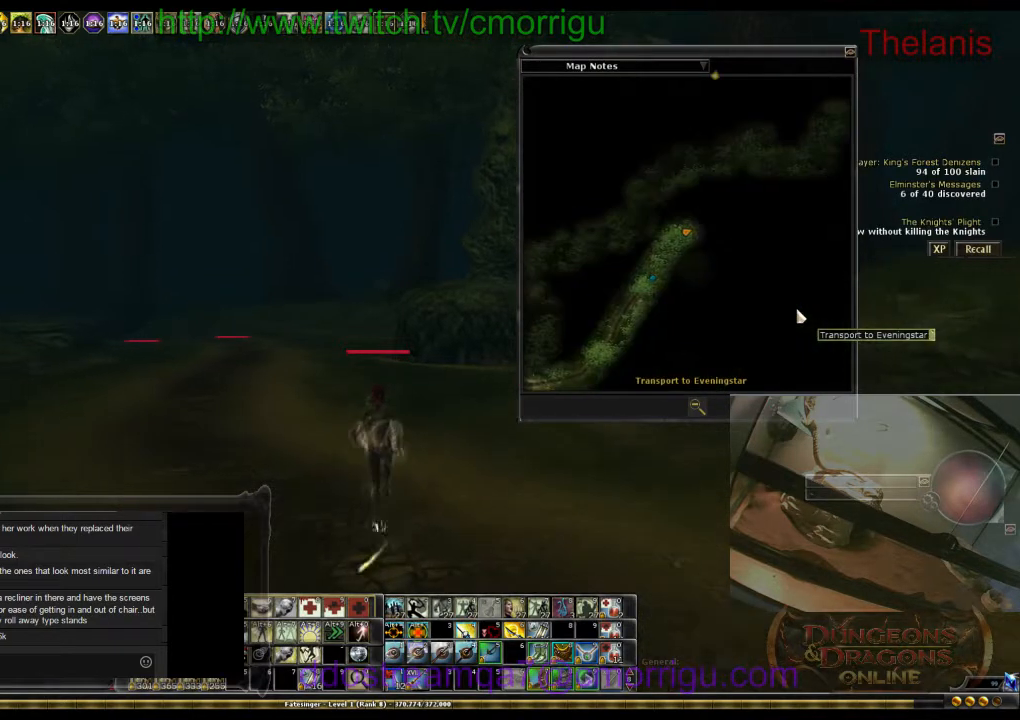
{"keys": ["w"], "events": []}
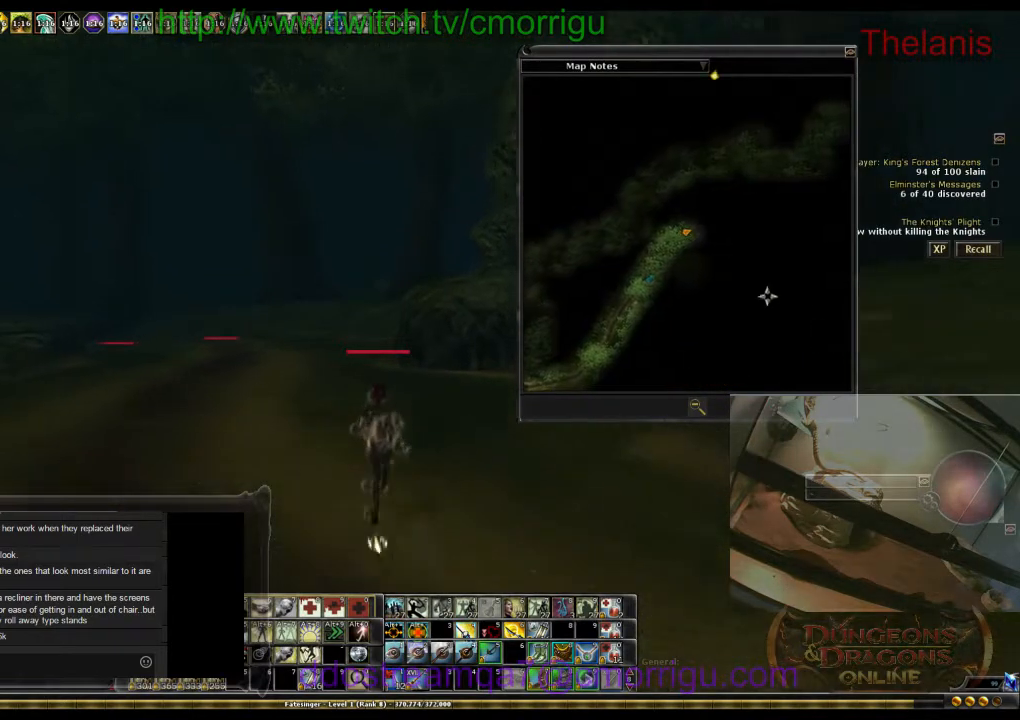
{"keys": ["w"], "events": []}